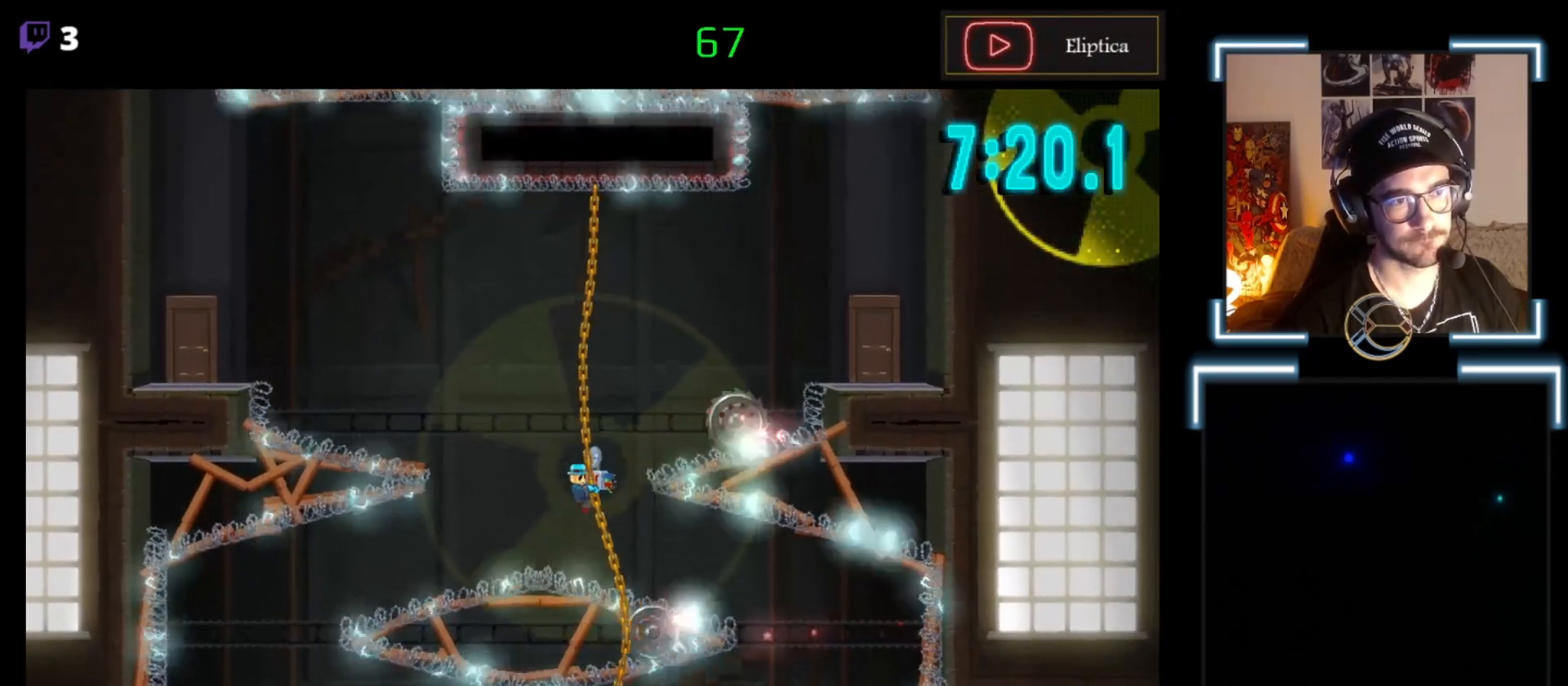
Gameplay with a controller (Xbox layout); each line is a JSON object with the inputs held at the frame after it. "events" lists button and stick changes between this image and that frame as [ms after this image, input, new state], when the widget could be followed in between. Not read: right_stick.
{"buttons": [], "left_stick": "center", "events": [[400, "left_stick", "center"]]}
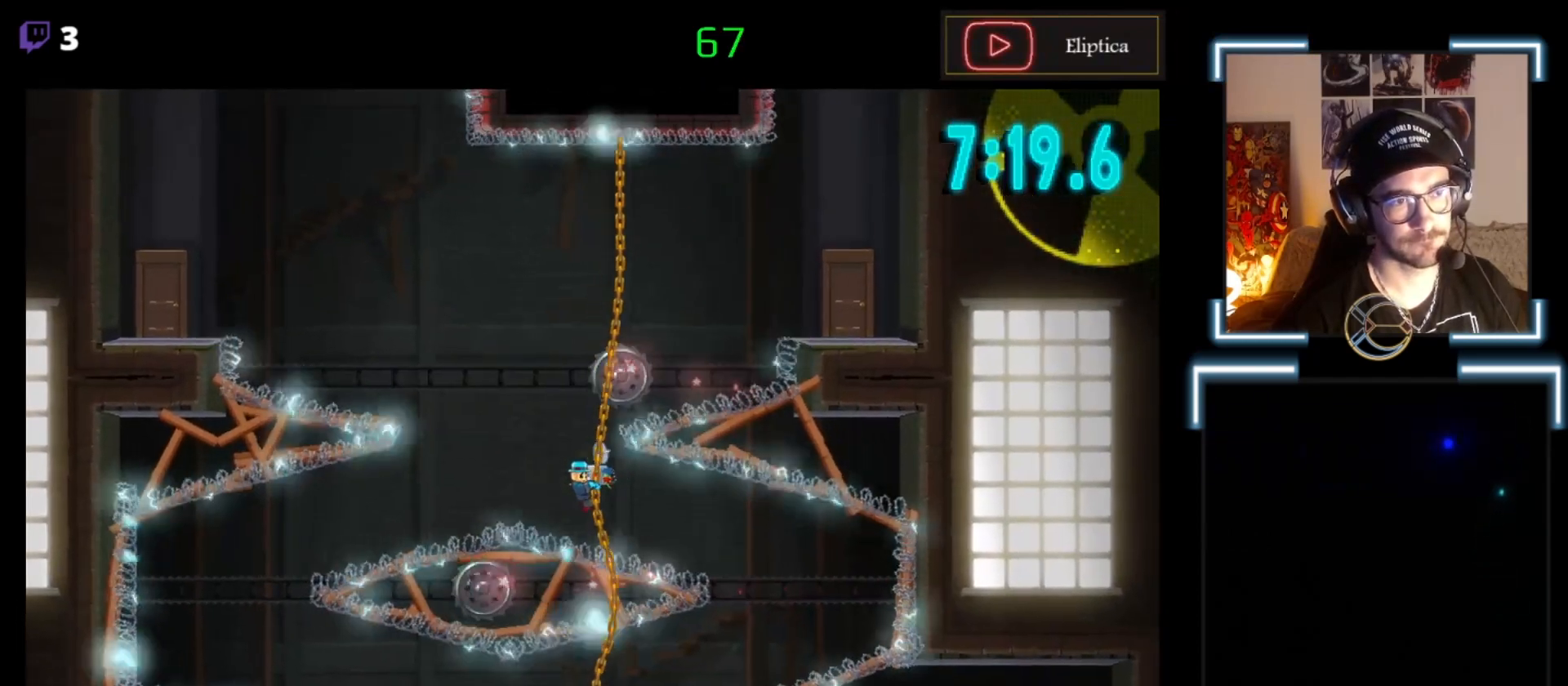
{"buttons": [], "left_stick": "center", "events": [[100, "left_stick", "down-right"], [233, "left_stick", "center"]]}
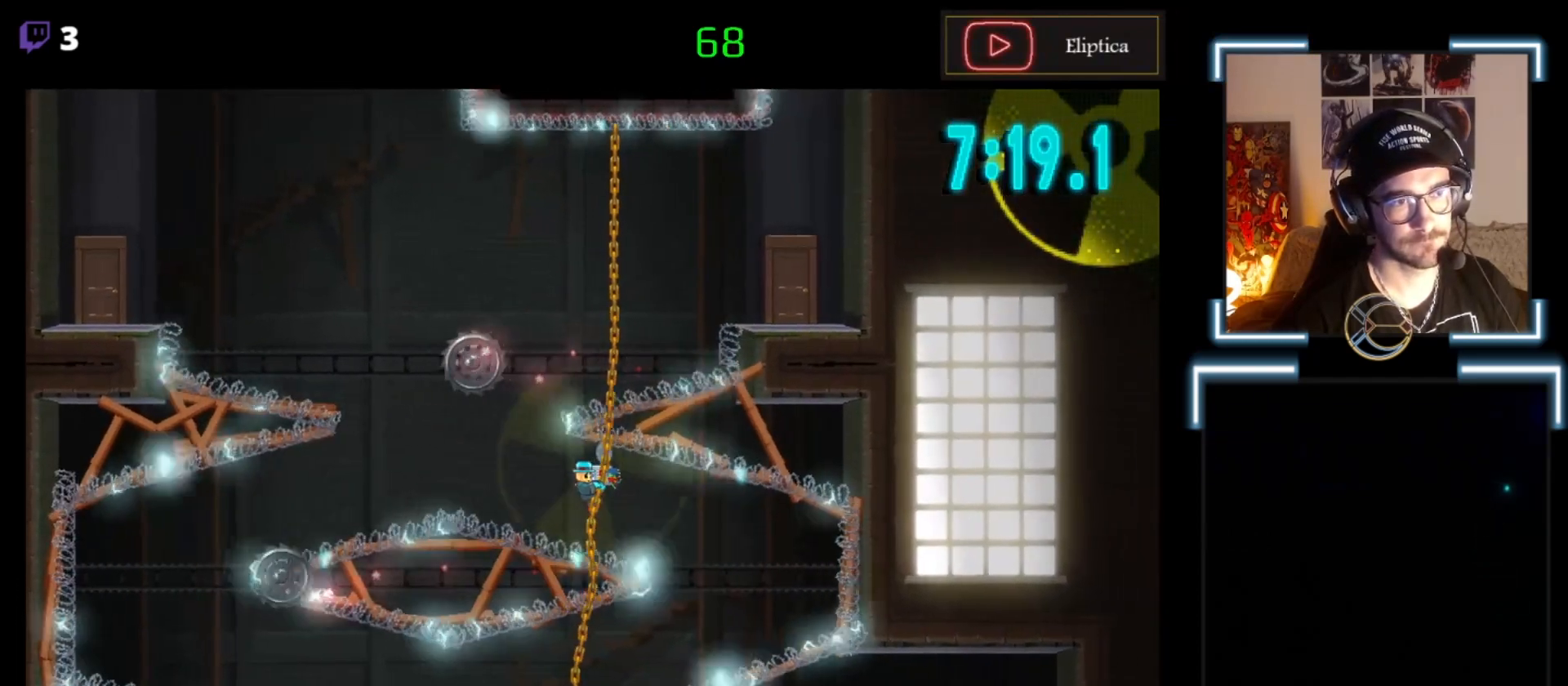
{"buttons": [], "left_stick": "down", "events": [[100, "left_stick", "down"], [333, "left_stick", "center"], [467, "left_stick", "down"]]}
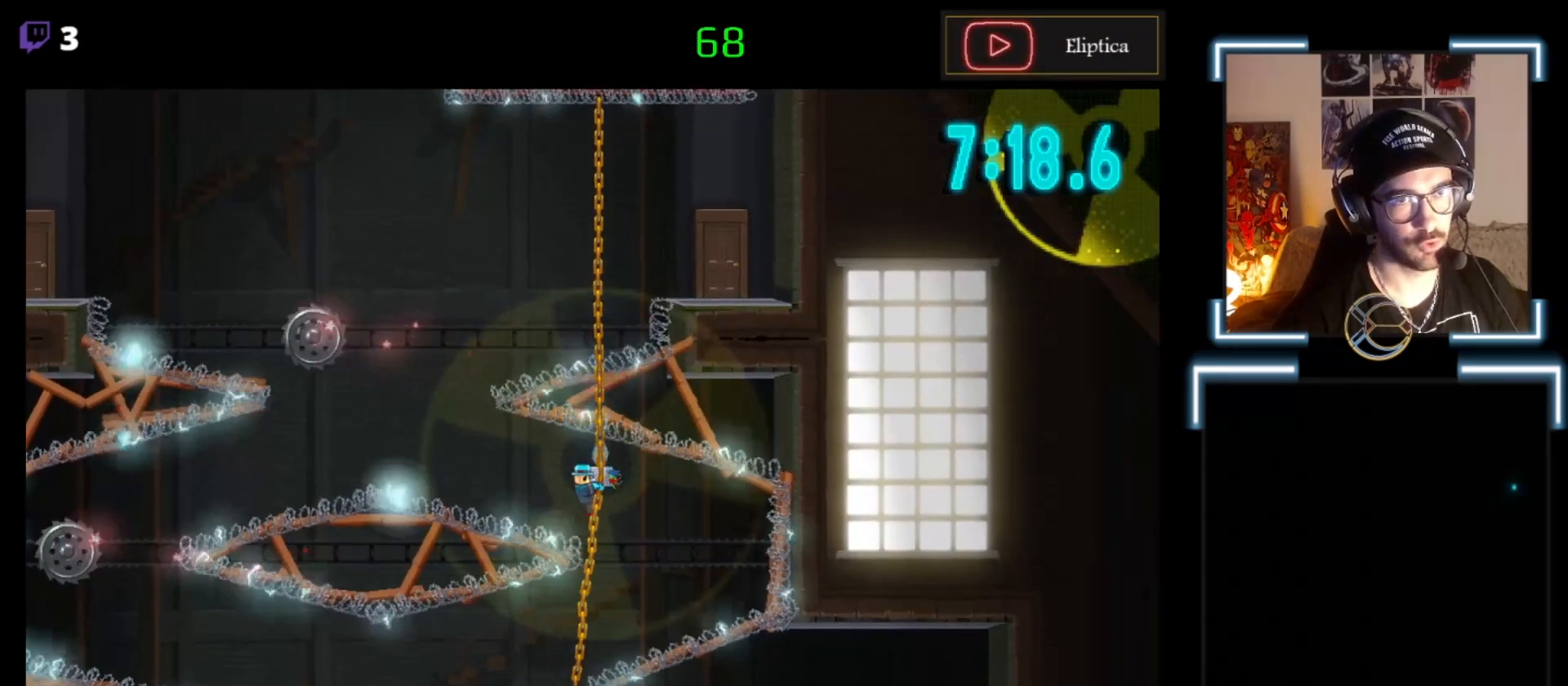
{"buttons": [], "left_stick": "down", "events": [[100, "left_stick", "center"], [200, "left_stick", "down"]]}
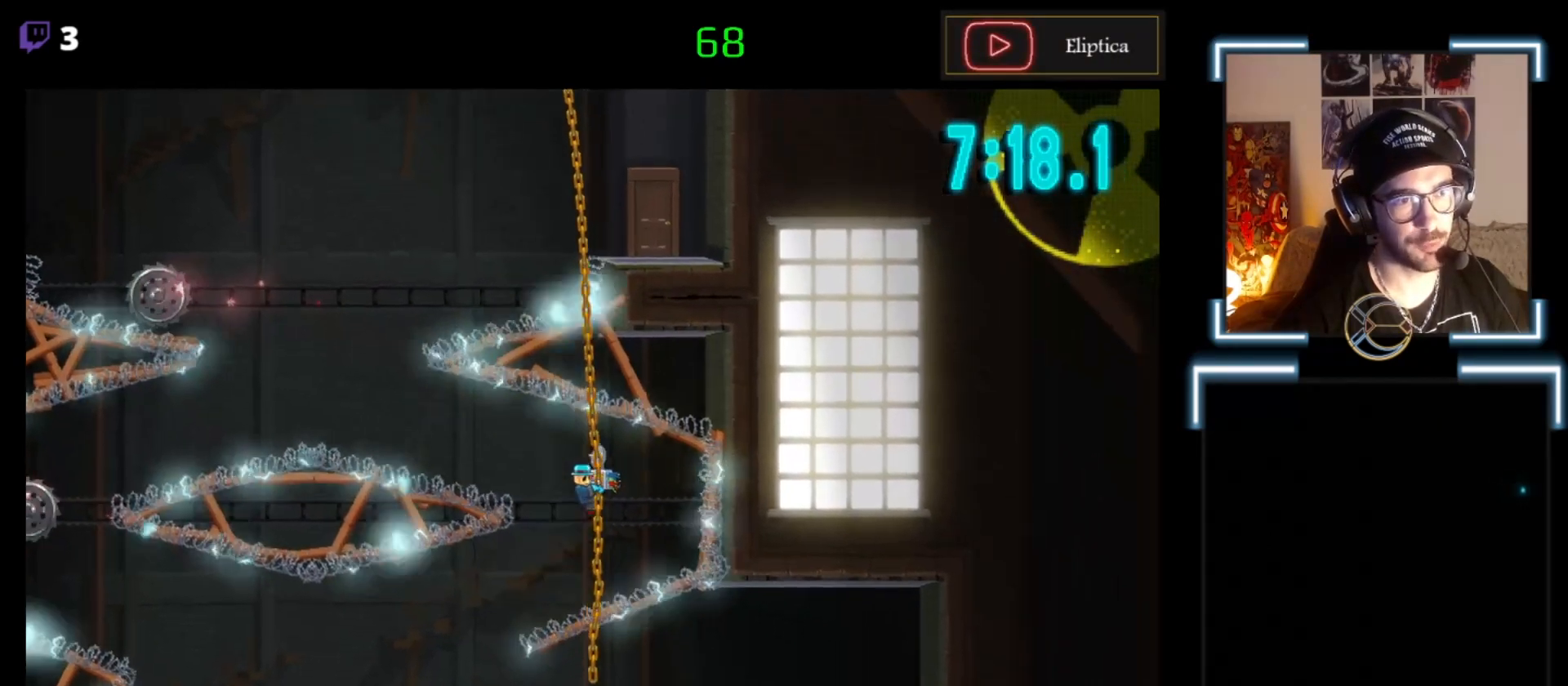
{"buttons": [], "left_stick": "center", "events": [[367, "left_stick", "down-left"], [500, "left_stick", "center"]]}
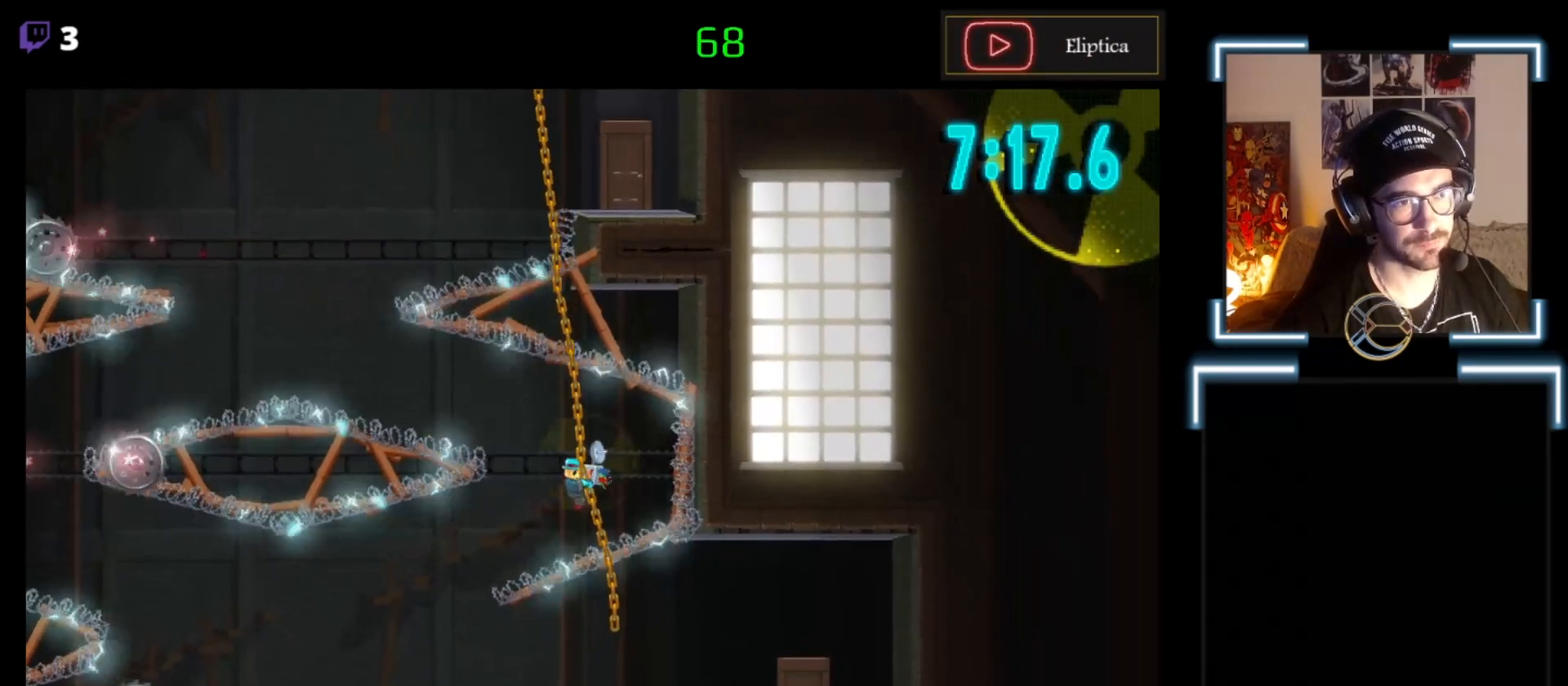
{"buttons": [], "left_stick": "down-left", "events": [[67, "left_stick", "down"], [267, "left_stick", "center"], [467, "left_stick", "down-left"]]}
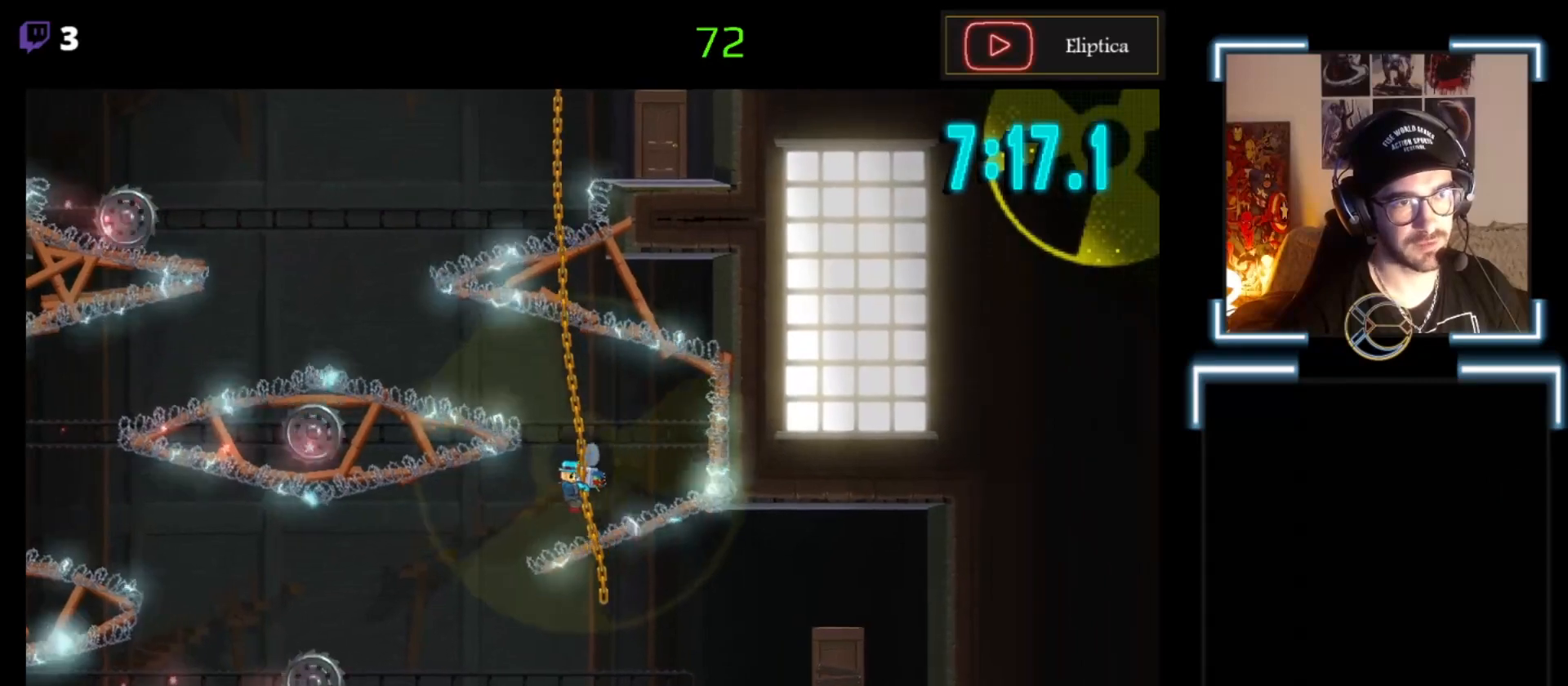
{"buttons": [], "left_stick": "down", "events": [[100, "left_stick", "center"], [233, "left_stick", "down"], [400, "left_stick", "center"], [500, "left_stick", "down"]]}
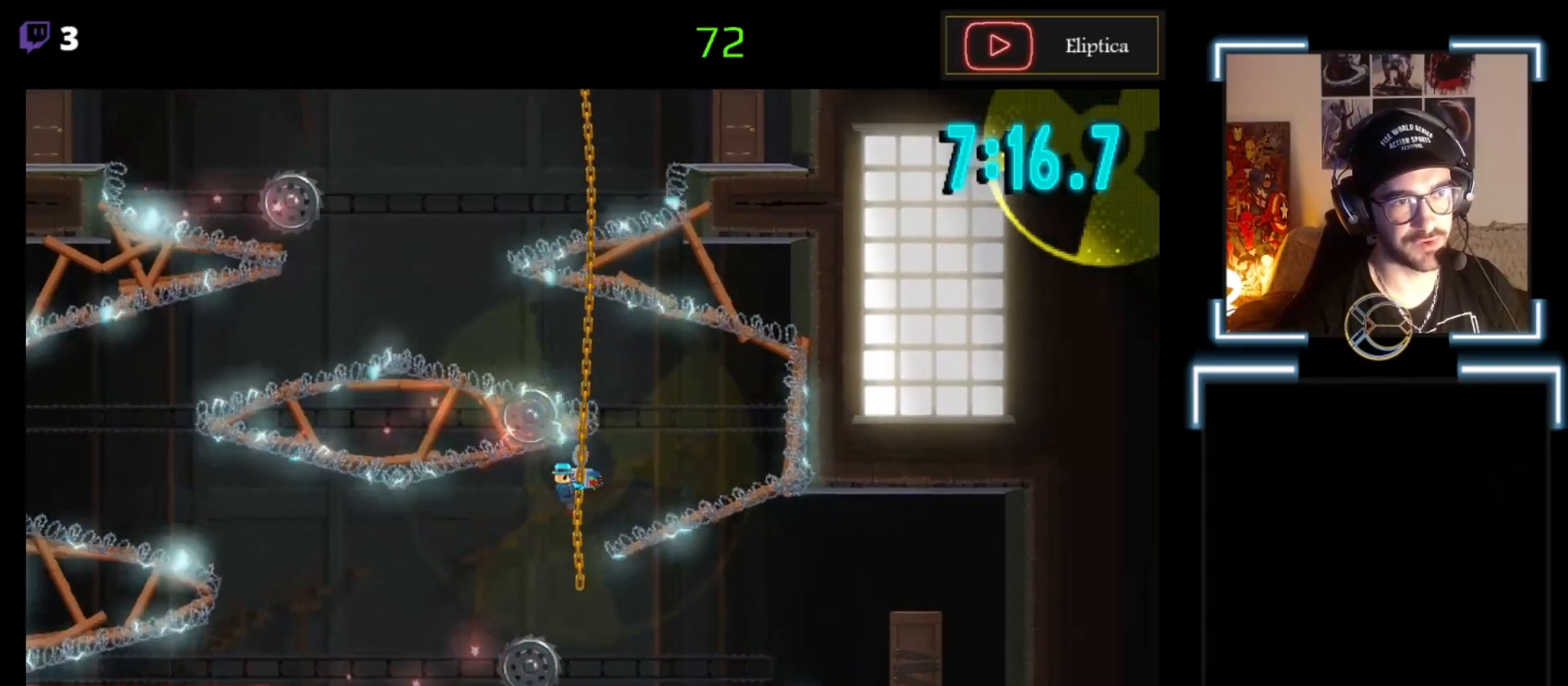
{"buttons": [], "left_stick": "down", "events": [[200, "left_stick", "center"], [267, "left_stick", "down"]]}
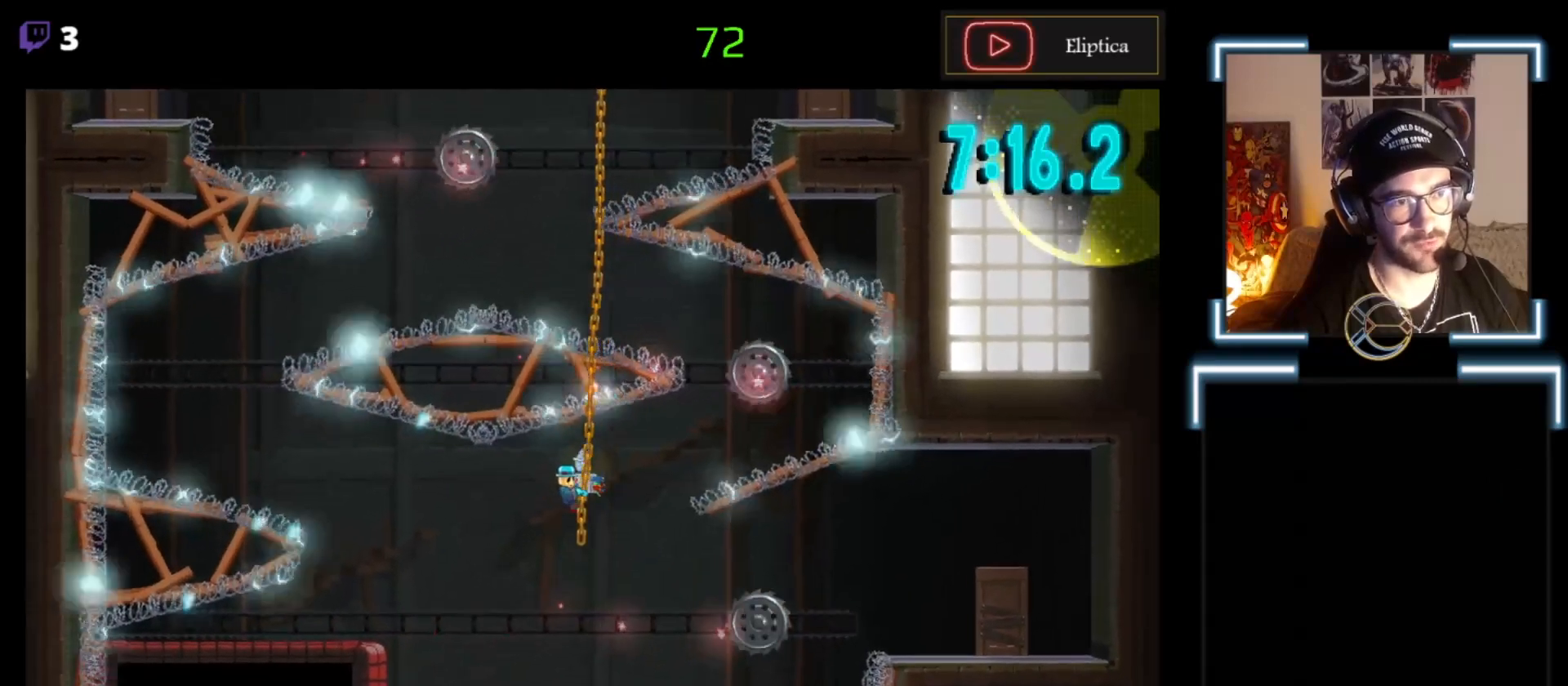
{"buttons": [], "left_stick": "down", "events": []}
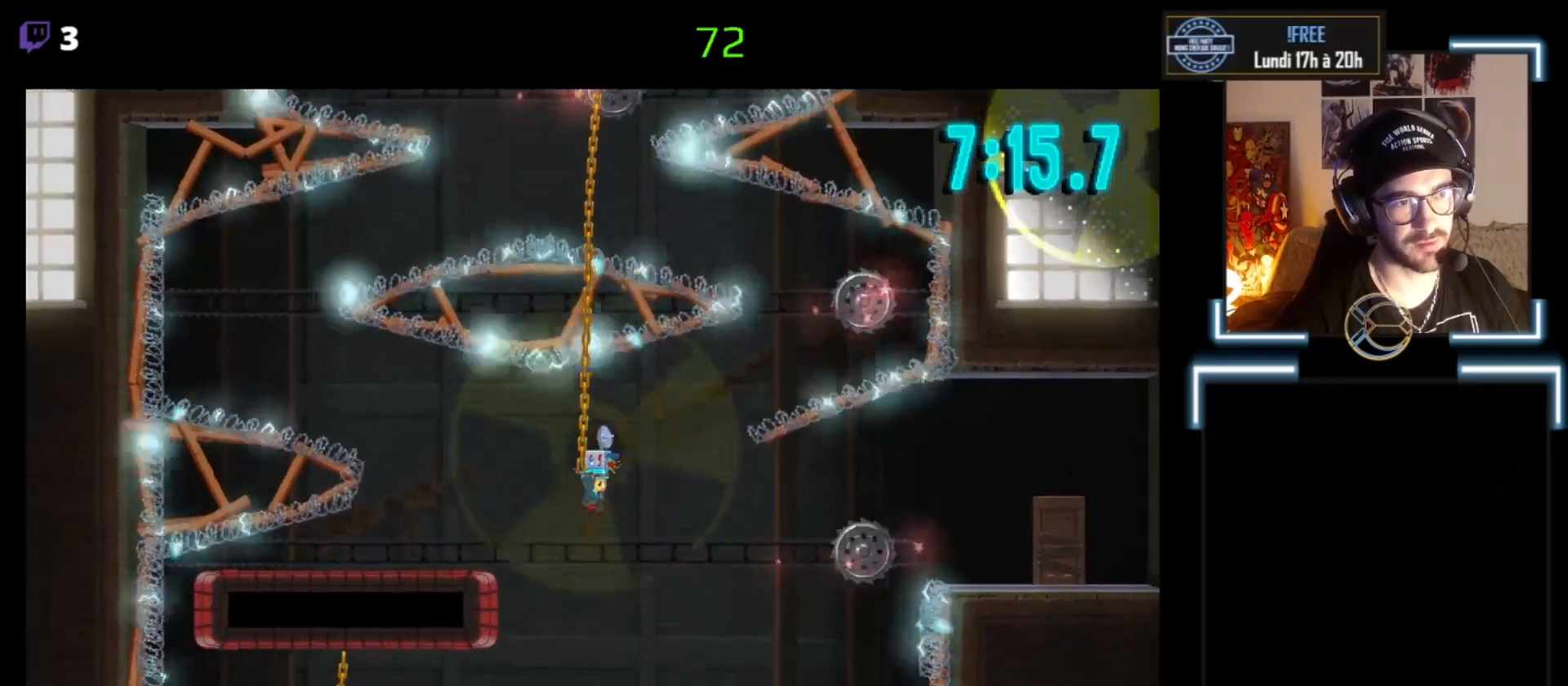
{"buttons": [], "left_stick": "left", "events": [[200, "left_stick", "center"], [333, "left_stick", "down"], [467, "left_stick", "left"]]}
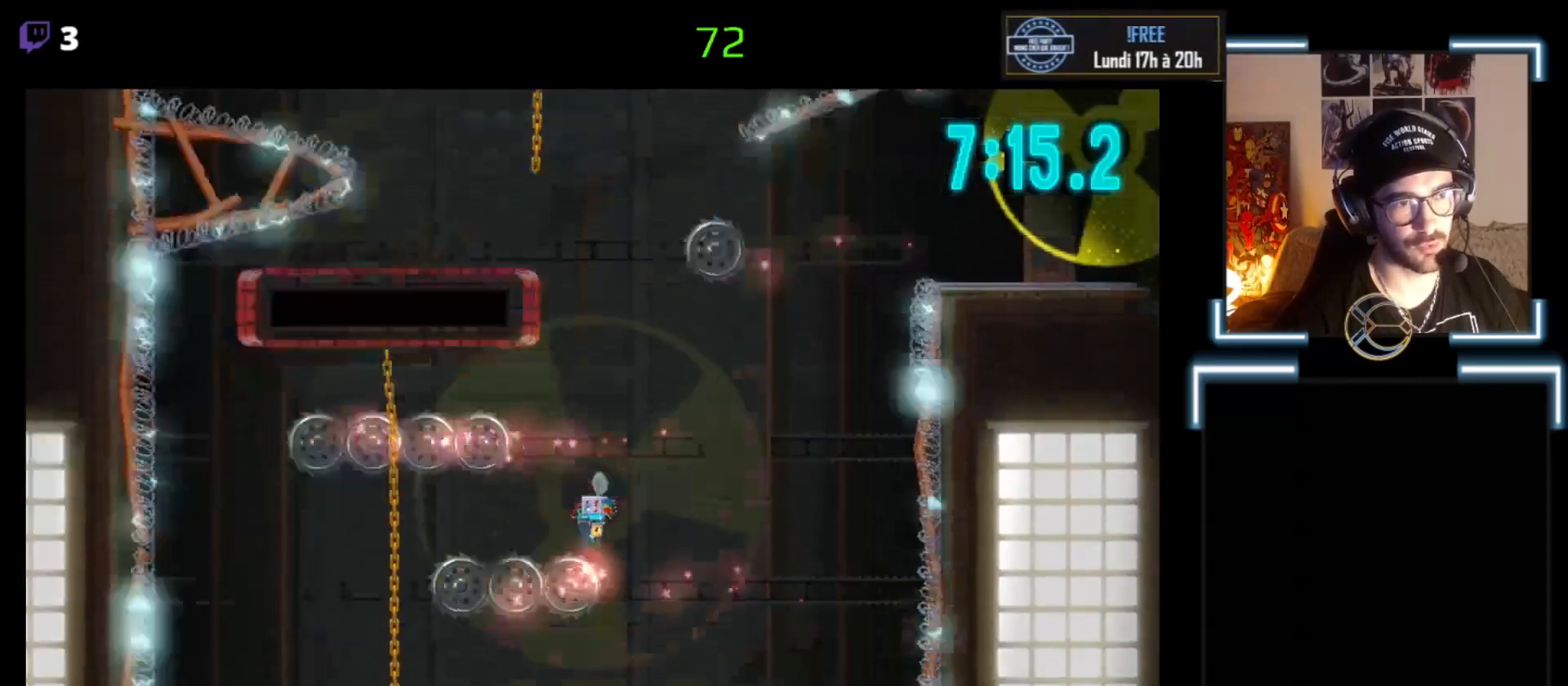
{"buttons": [], "left_stick": "center", "events": [[33, "left_stick", "center"], [100, "left_stick", "up-right"], [267, "left_stick", "center"]]}
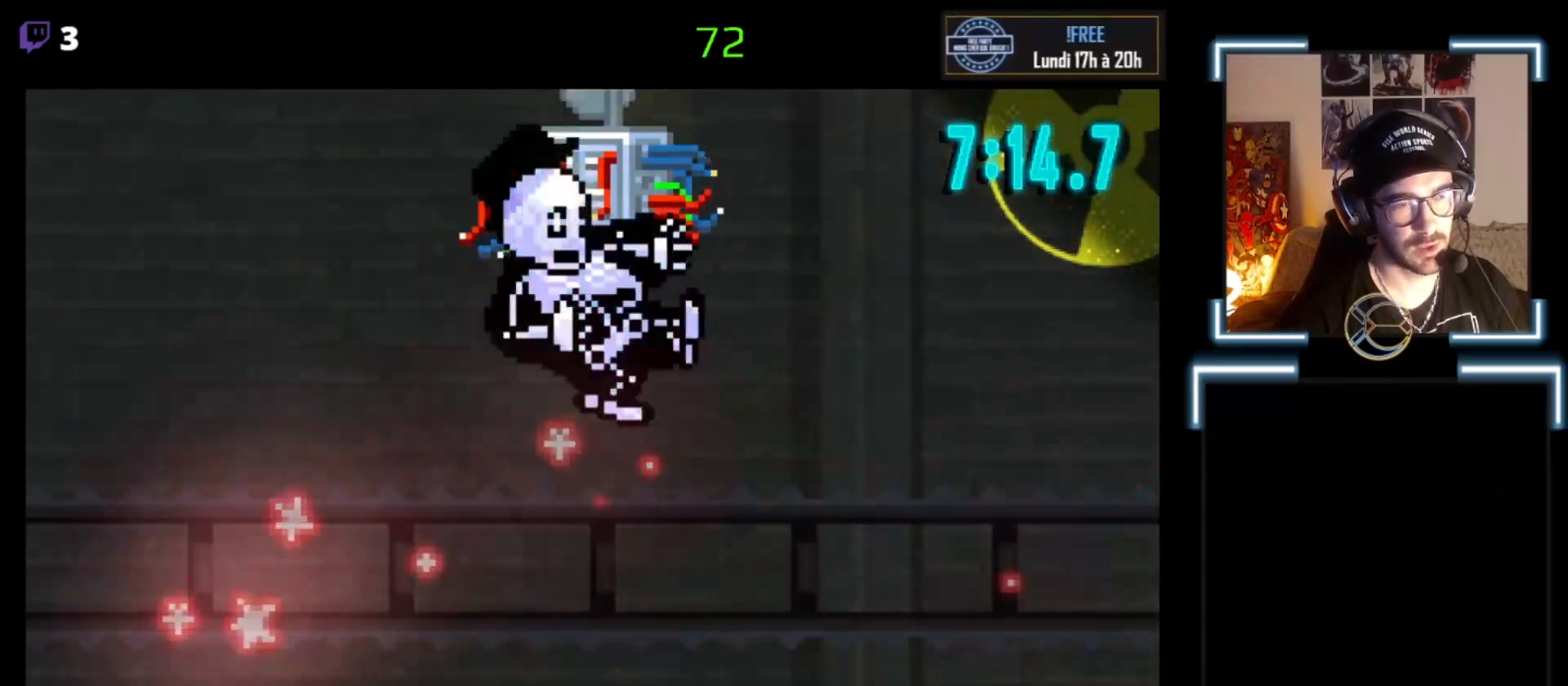
{"buttons": [], "left_stick": "center", "events": []}
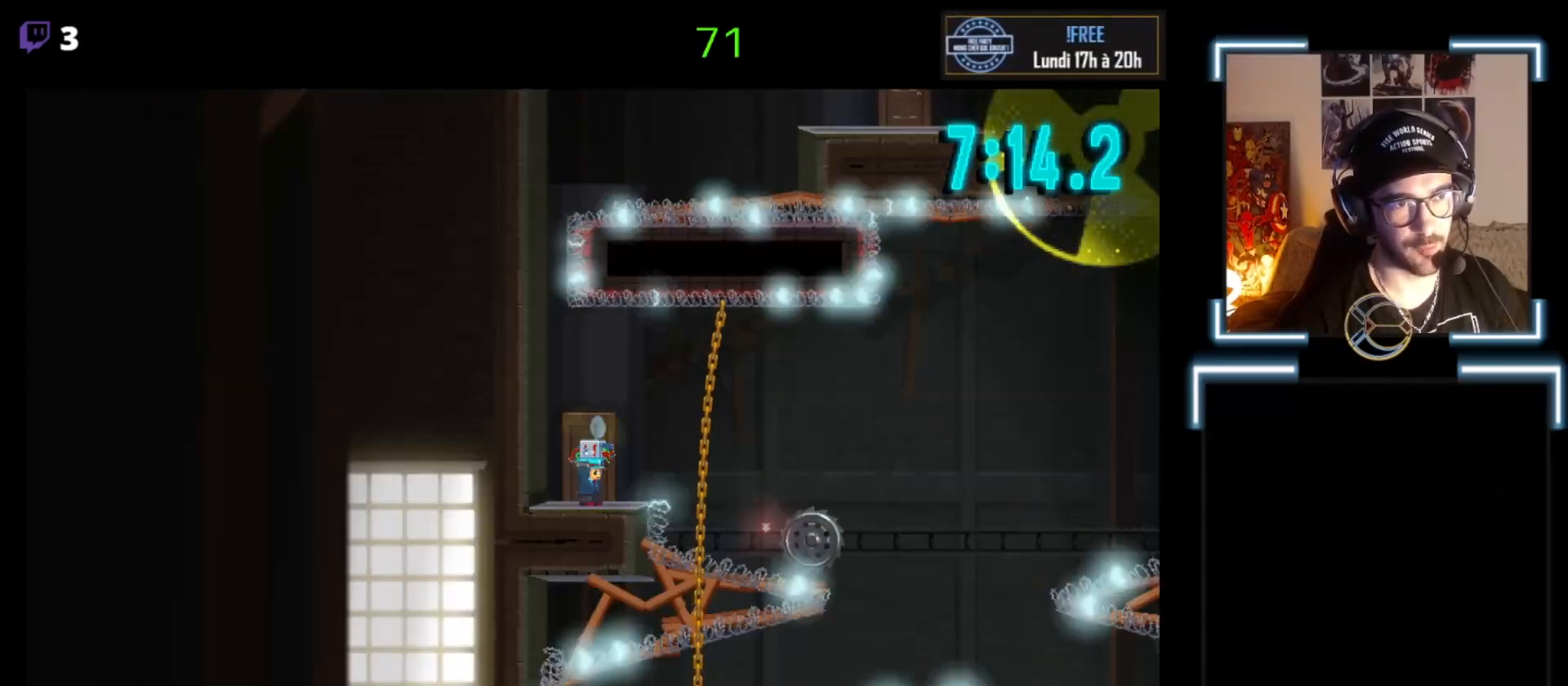
{"buttons": ["A", "X"], "left_stick": "right", "events": [[200, "left_stick", "right"], [433, "A", "down"], [433, "X", "down"]]}
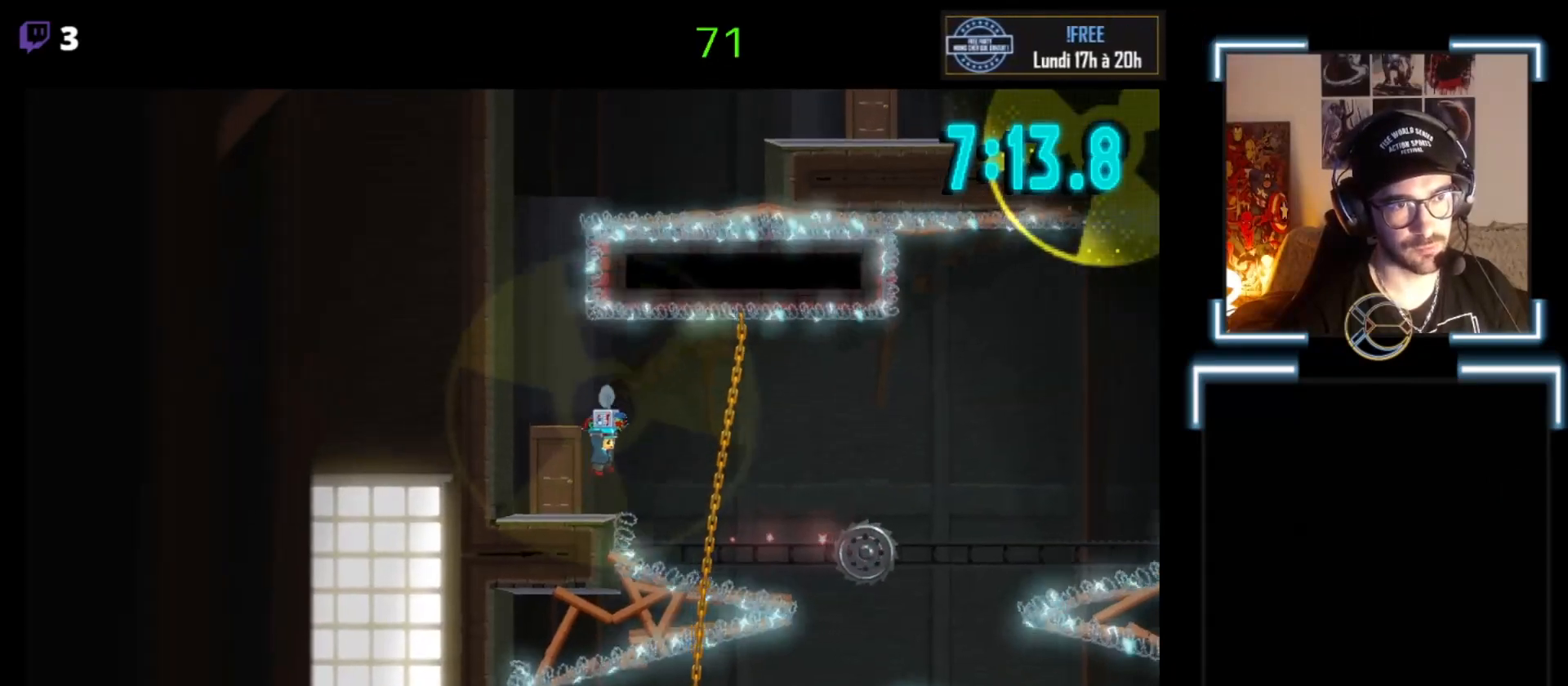
{"buttons": ["A", "X"], "left_stick": "right", "events": []}
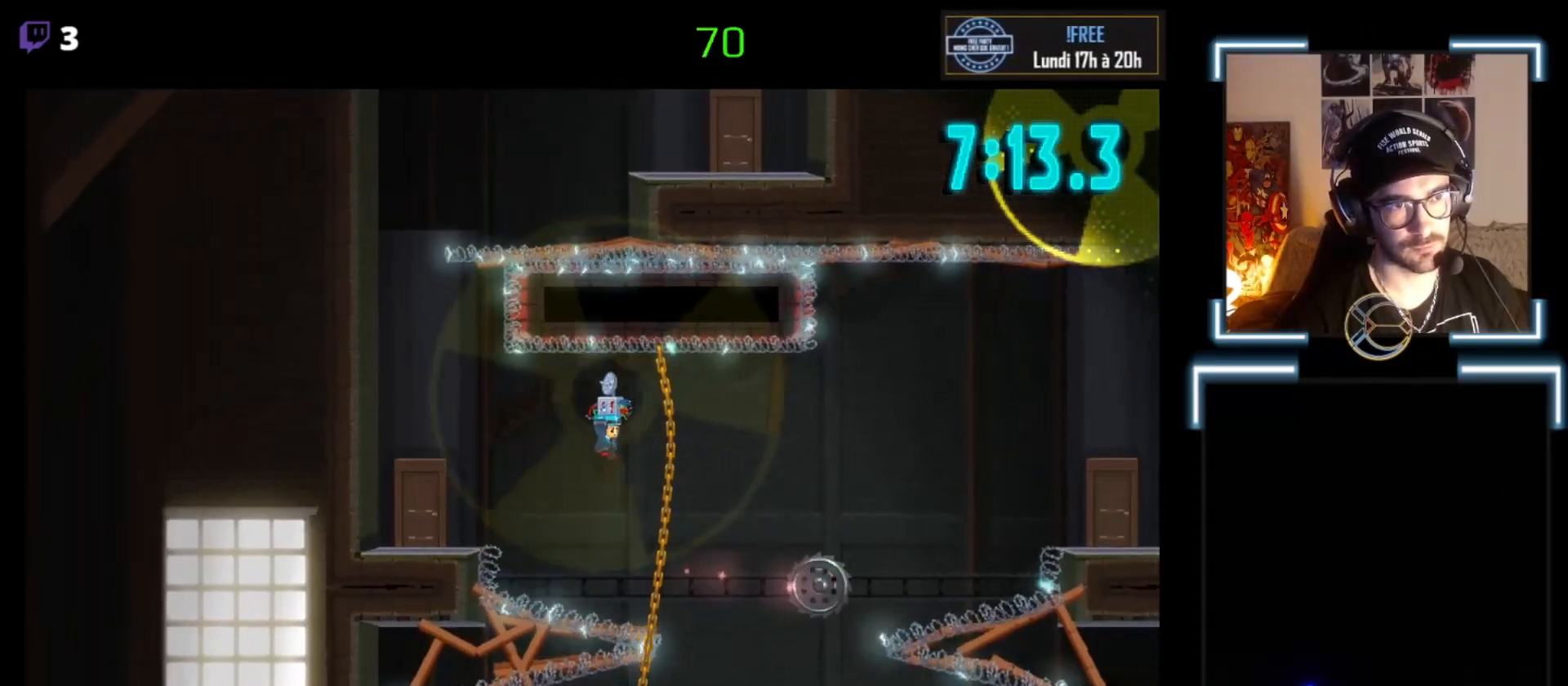
{"buttons": [], "left_stick": "up-right", "events": [[233, "A", "up"], [367, "X", "up"], [467, "left_stick", "up-right"]]}
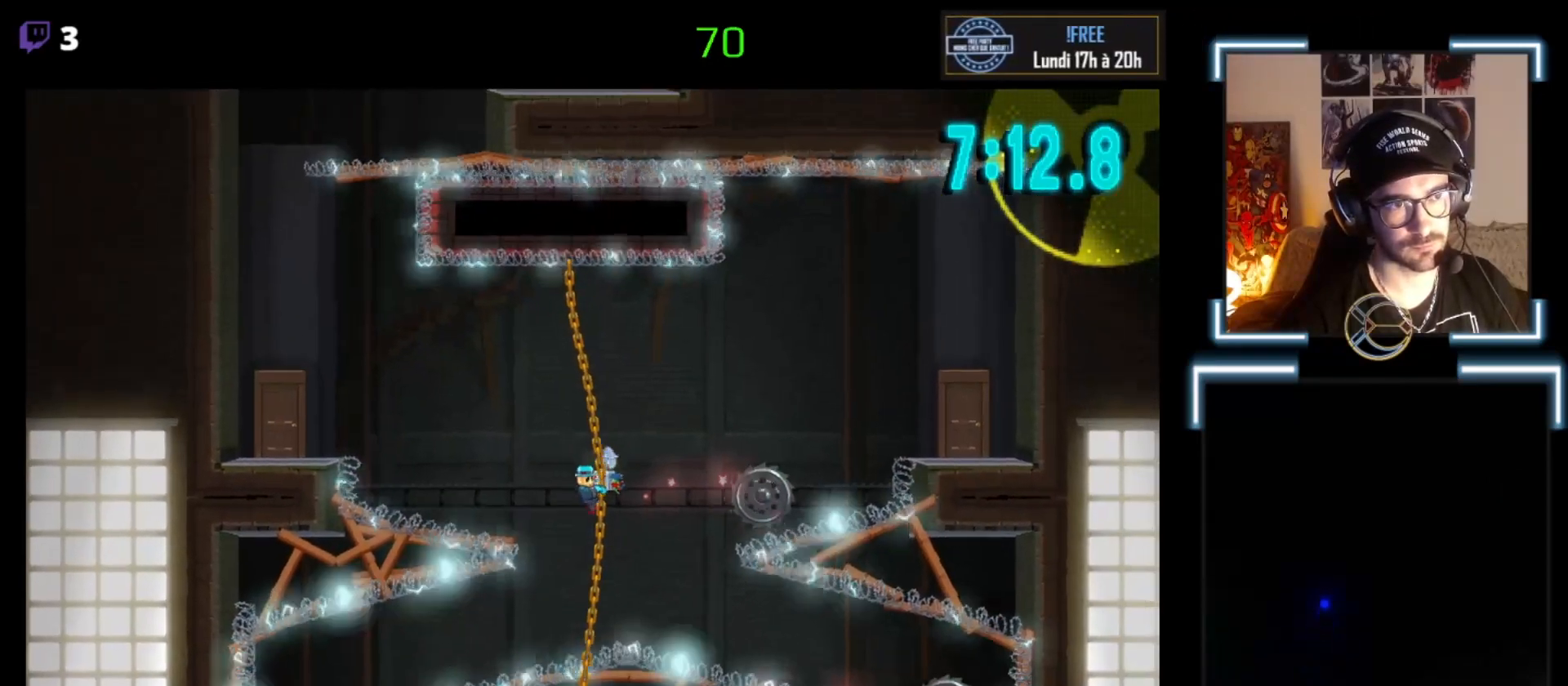
{"buttons": [], "left_stick": "down-right", "events": [[67, "left_stick", "down"], [300, "left_stick", "down-right"]]}
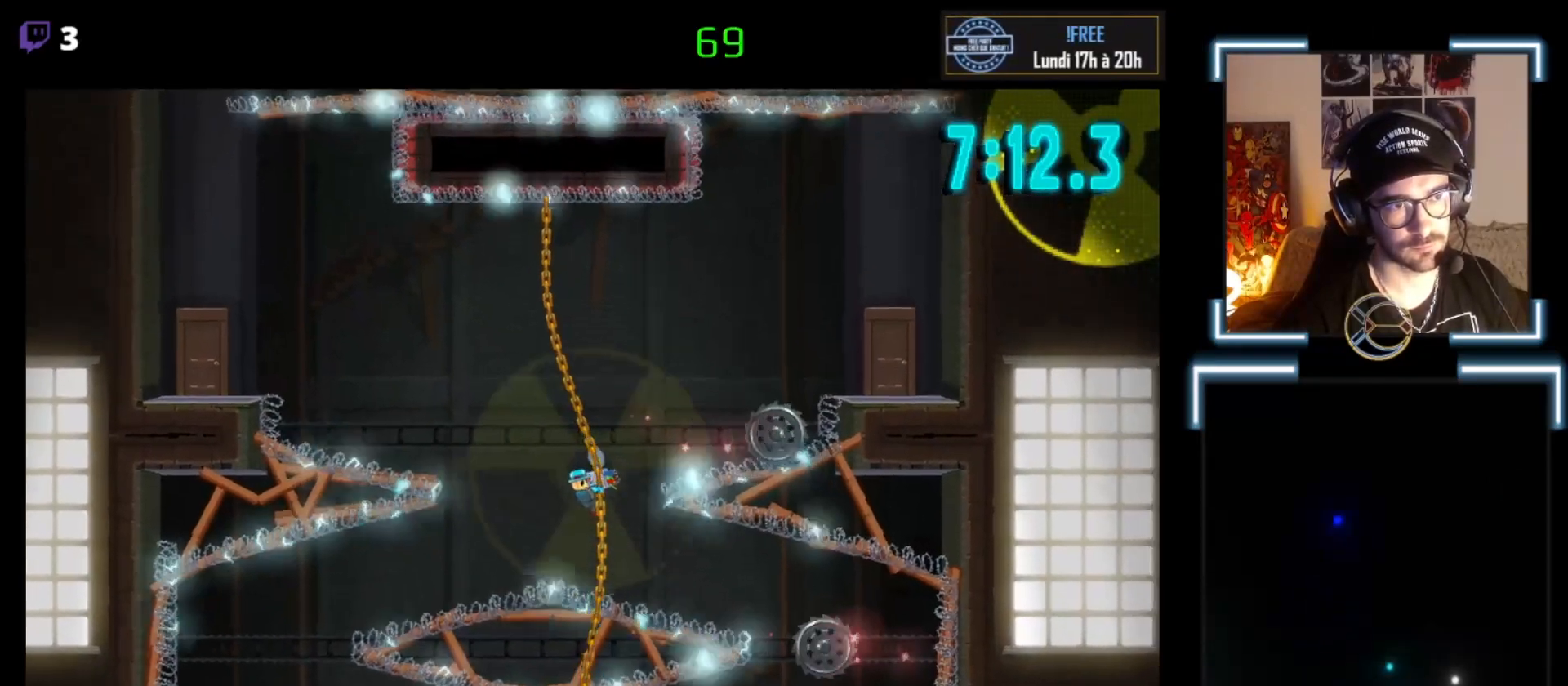
{"buttons": [], "left_stick": "down", "events": [[400, "left_stick", "center"], [467, "left_stick", "down"]]}
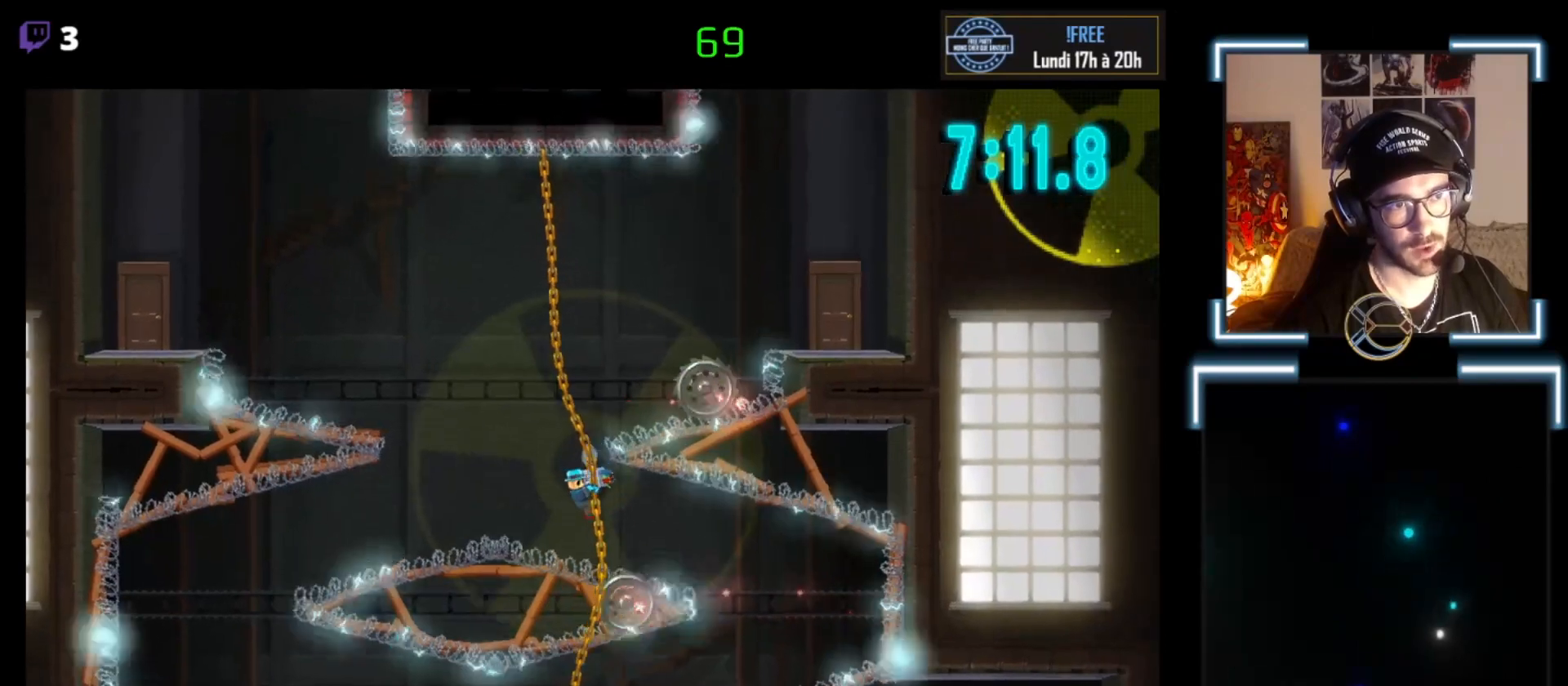
{"buttons": [], "left_stick": "down", "events": []}
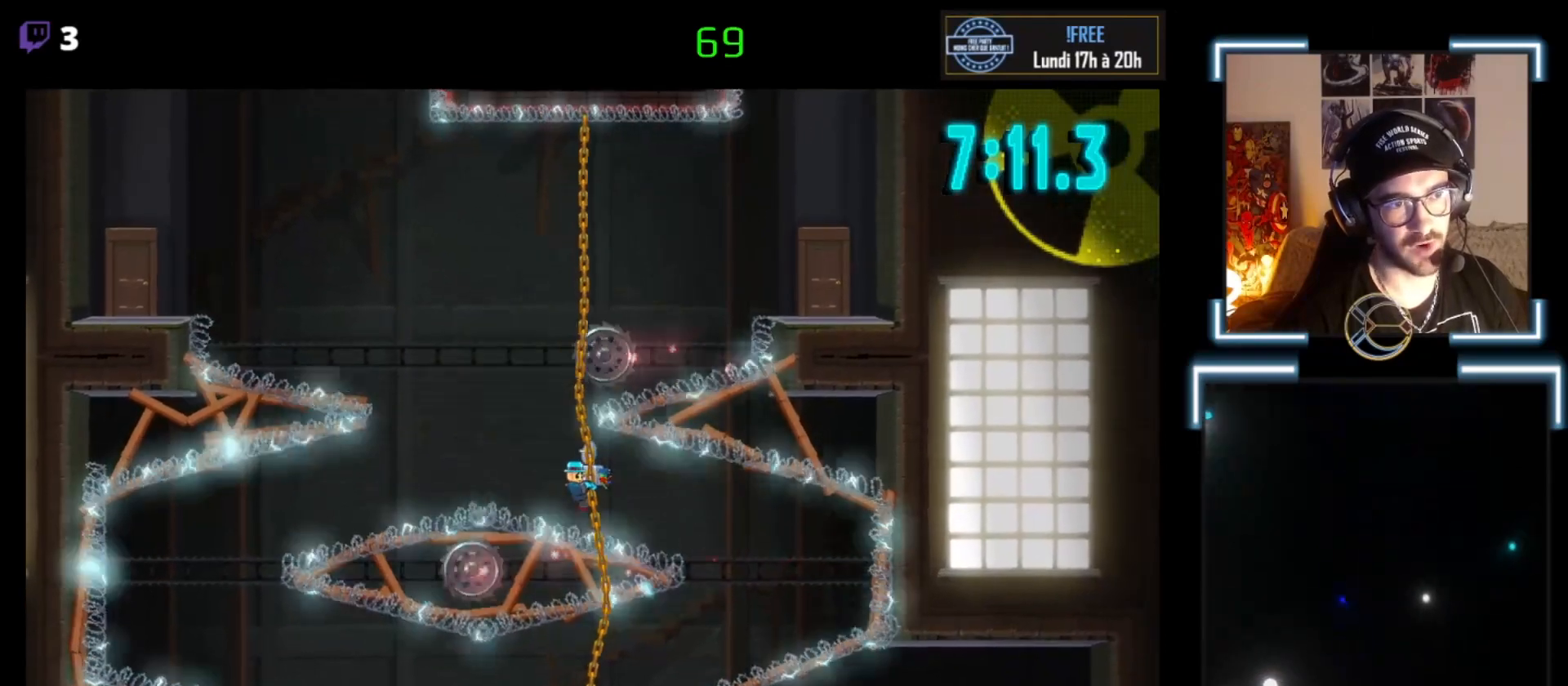
{"buttons": [], "left_stick": "right", "events": [[67, "left_stick", "center"], [200, "left_stick", "right"]]}
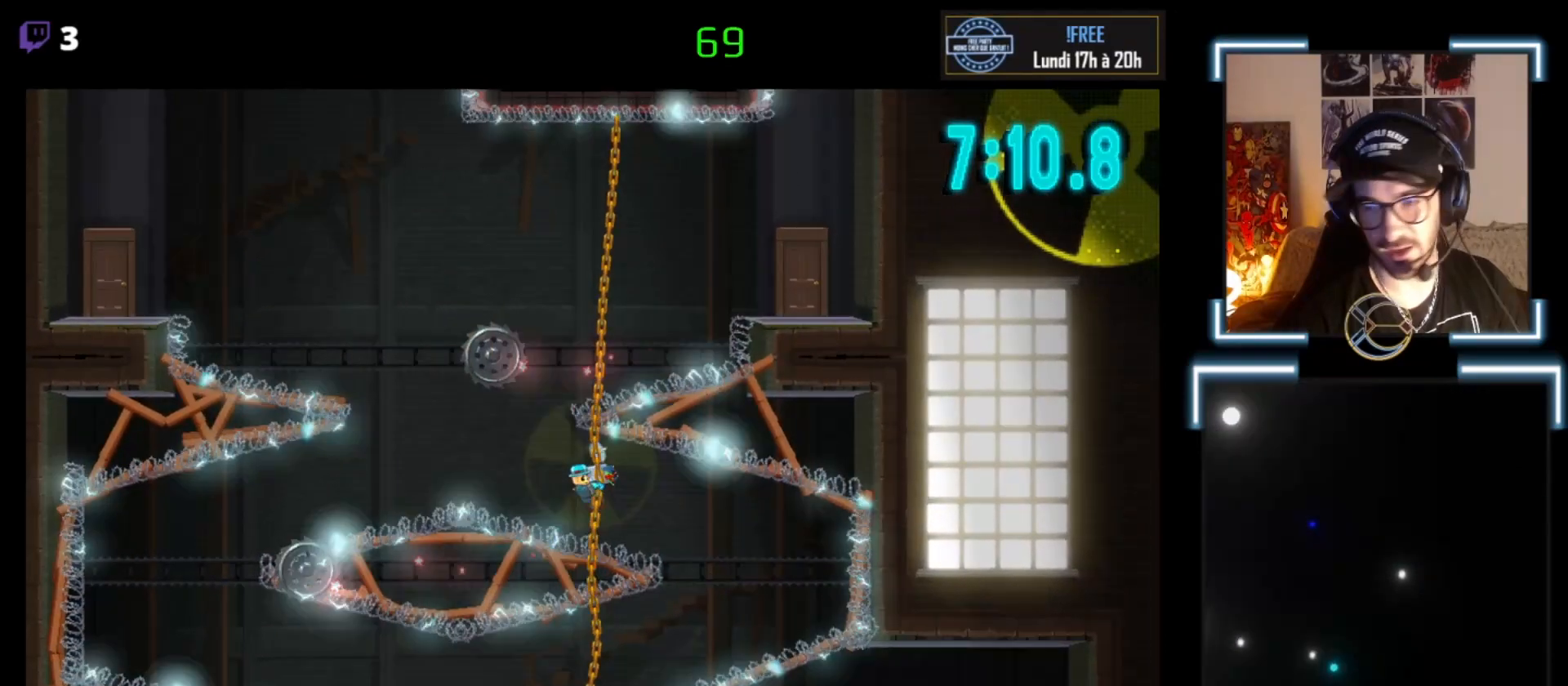
{"buttons": [], "left_stick": "down", "events": [[100, "left_stick", "center"], [400, "left_stick", "down"]]}
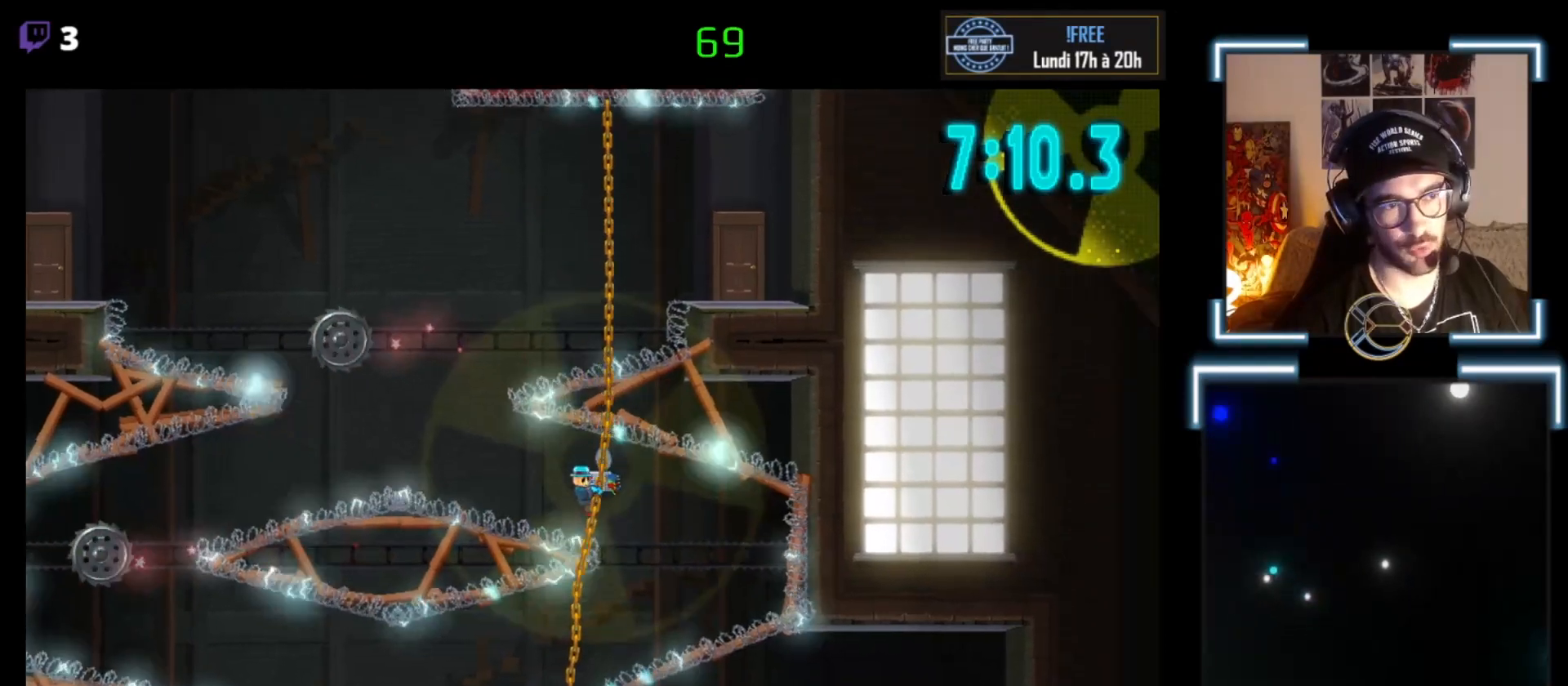
{"buttons": [], "left_stick": "down", "events": [[300, "left_stick", "center"], [433, "left_stick", "down"]]}
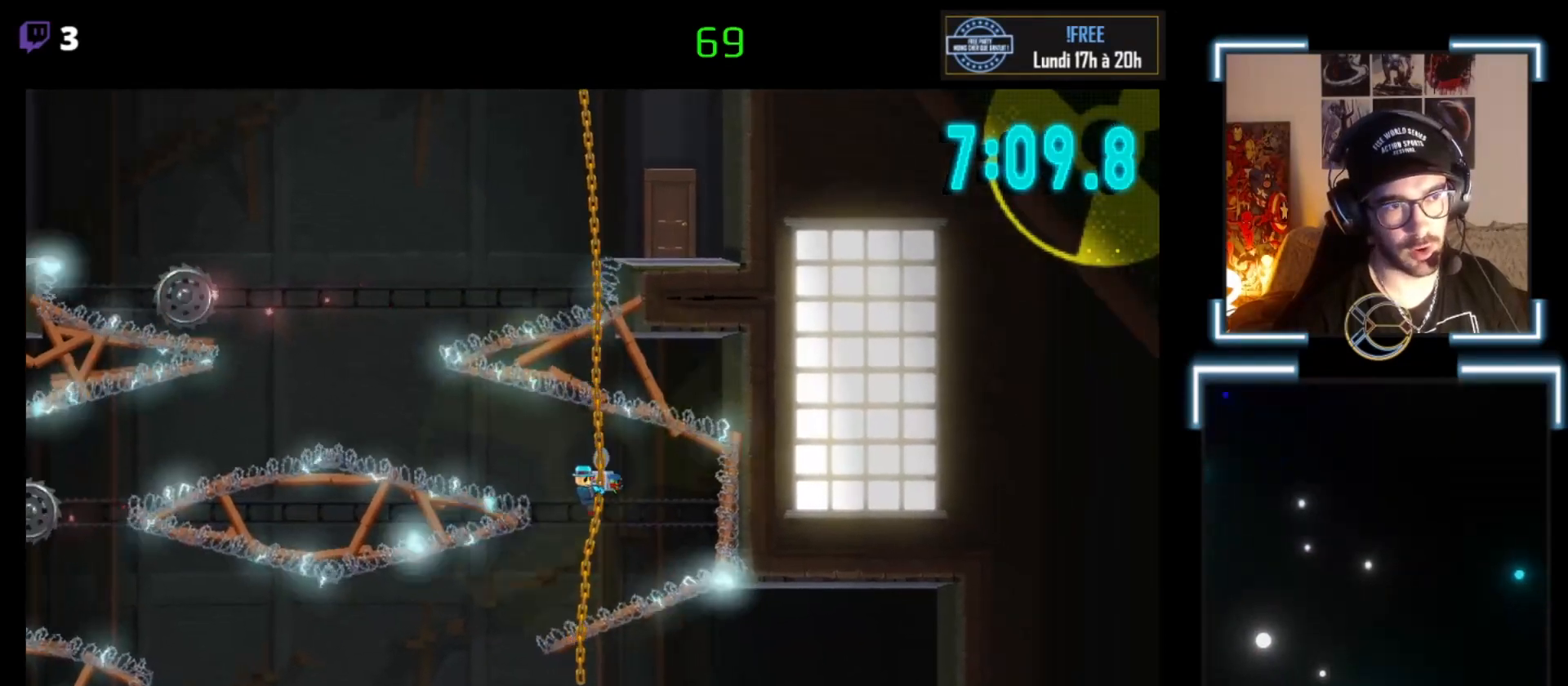
{"buttons": [], "left_stick": "center", "events": [[333, "left_stick", "down-left"], [500, "left_stick", "center"]]}
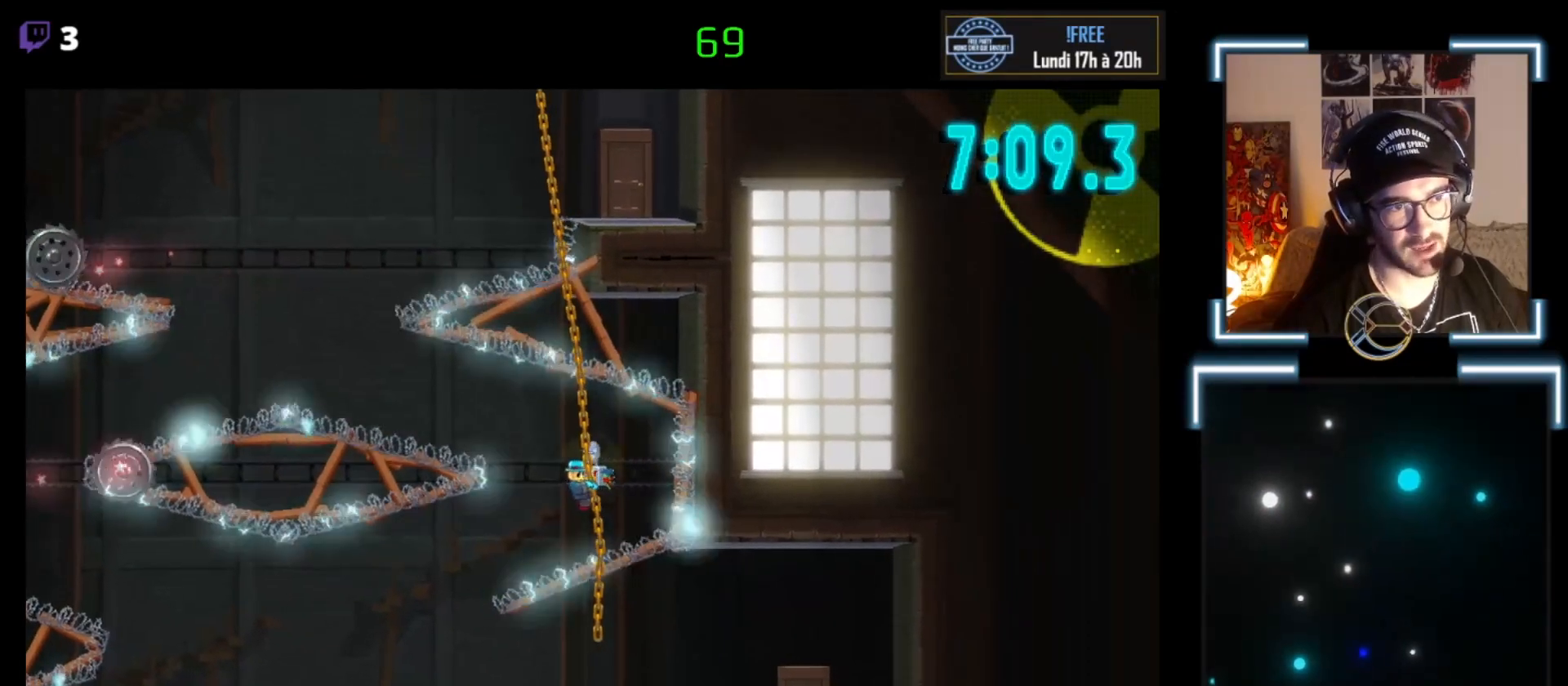
{"buttons": [], "left_stick": "center", "events": [[33, "left_stick", "down-left"], [267, "left_stick", "center"]]}
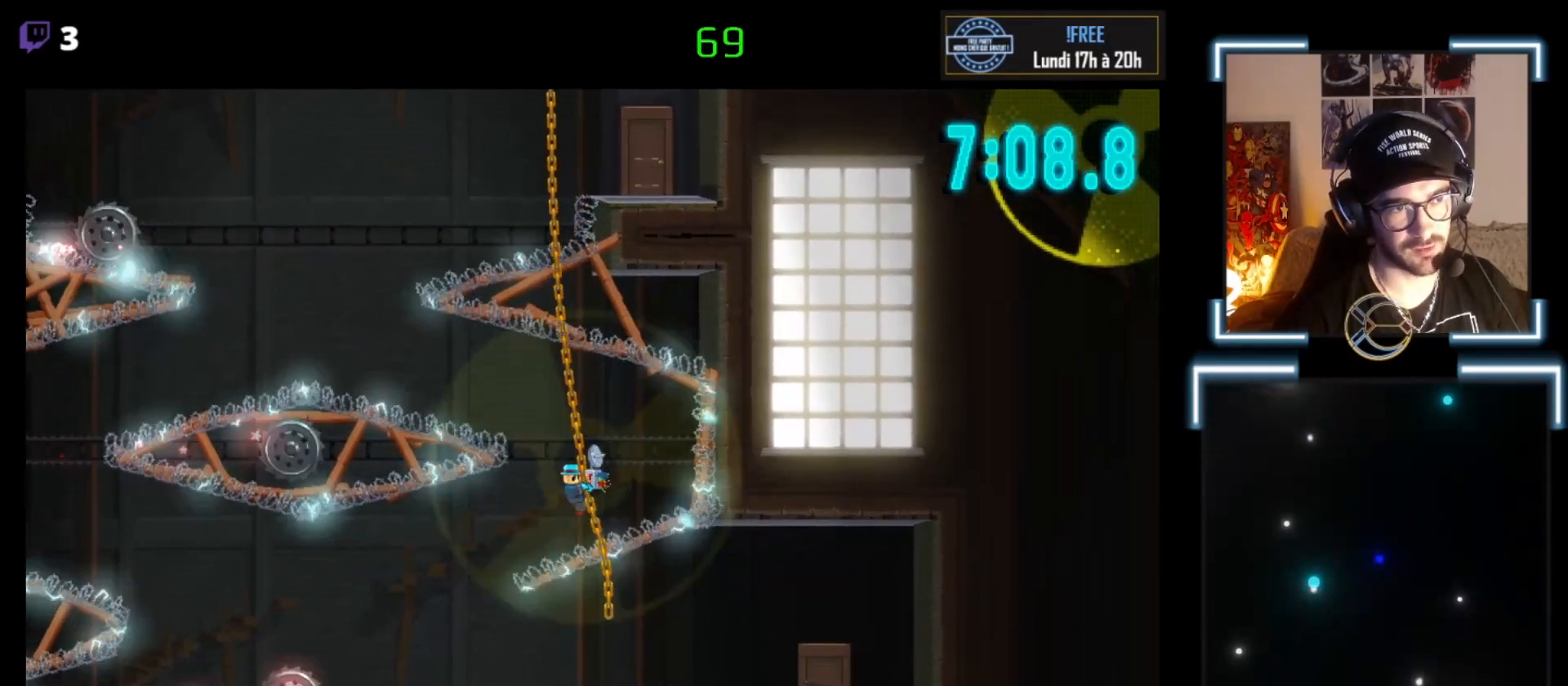
{"buttons": [], "left_stick": "center", "events": [[67, "left_stick", "down"], [233, "left_stick", "center"]]}
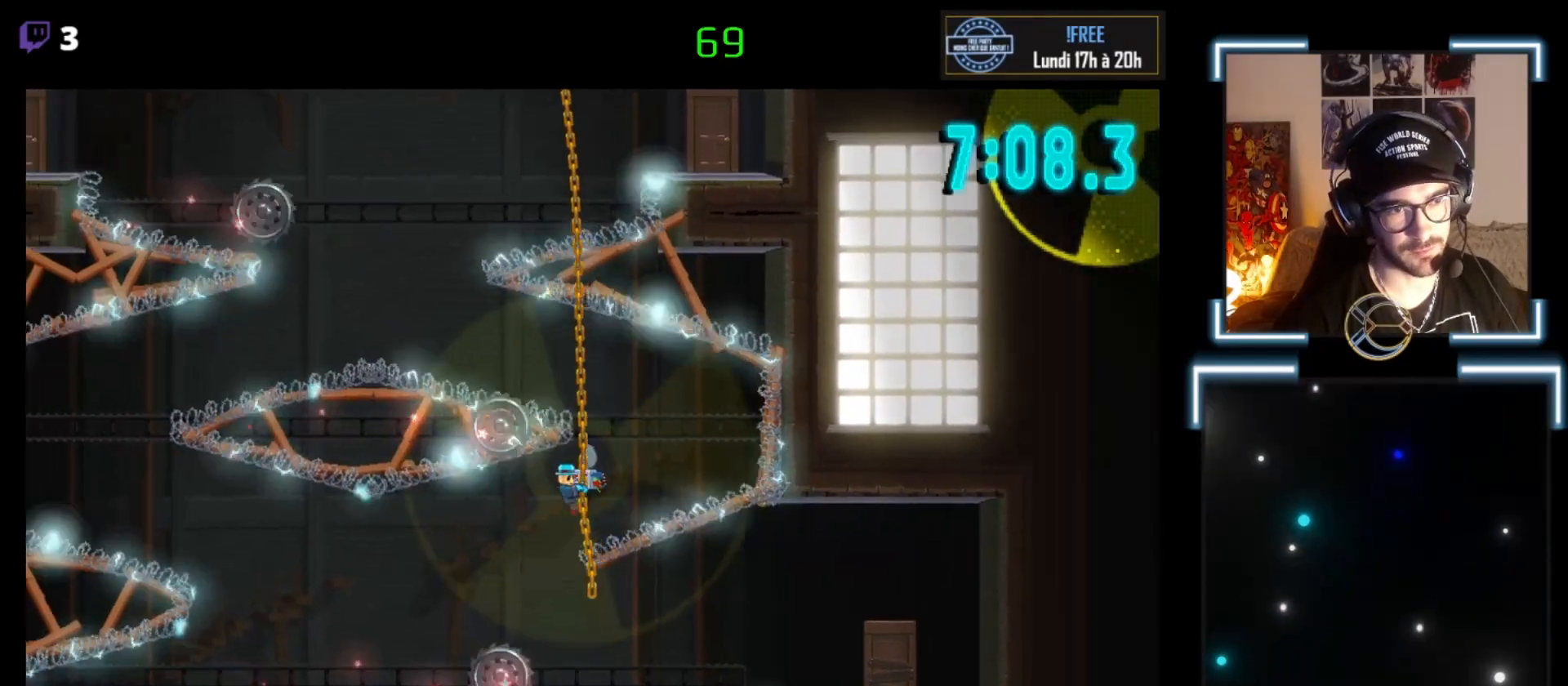
{"buttons": [], "left_stick": "center", "events": [[233, "left_stick", "down"], [367, "left_stick", "center"]]}
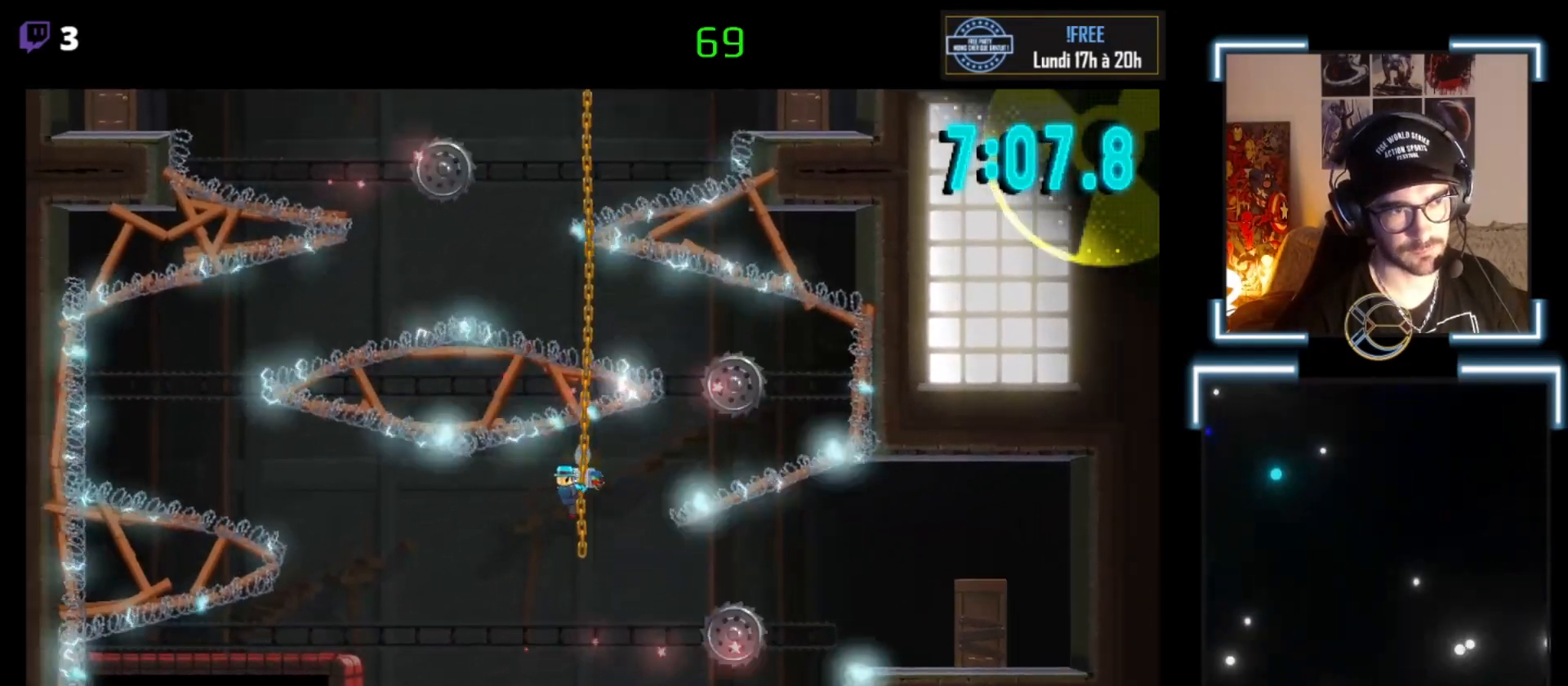
{"buttons": [], "left_stick": "down", "events": [[33, "left_stick", "down"]]}
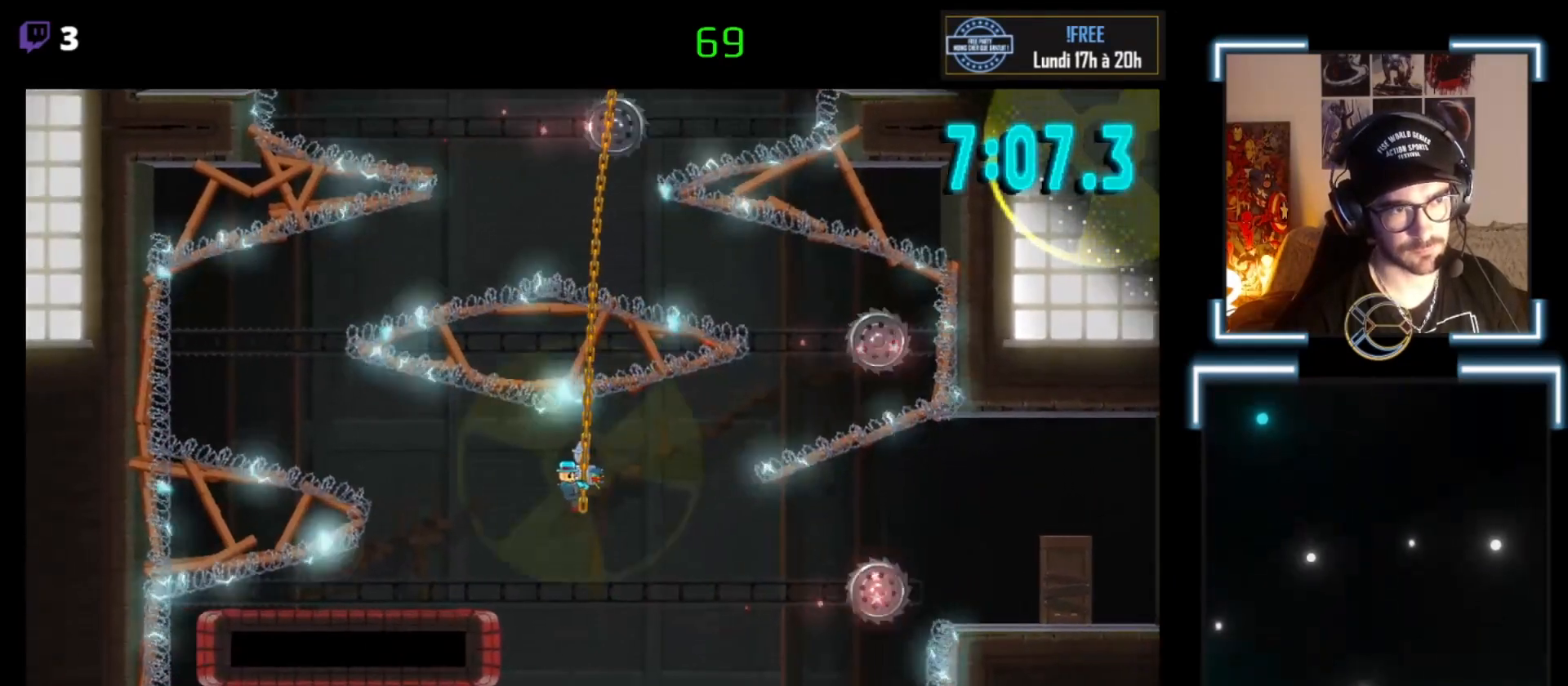
{"buttons": [], "left_stick": "down", "events": [[33, "left_stick", "center"], [233, "left_stick", "down"]]}
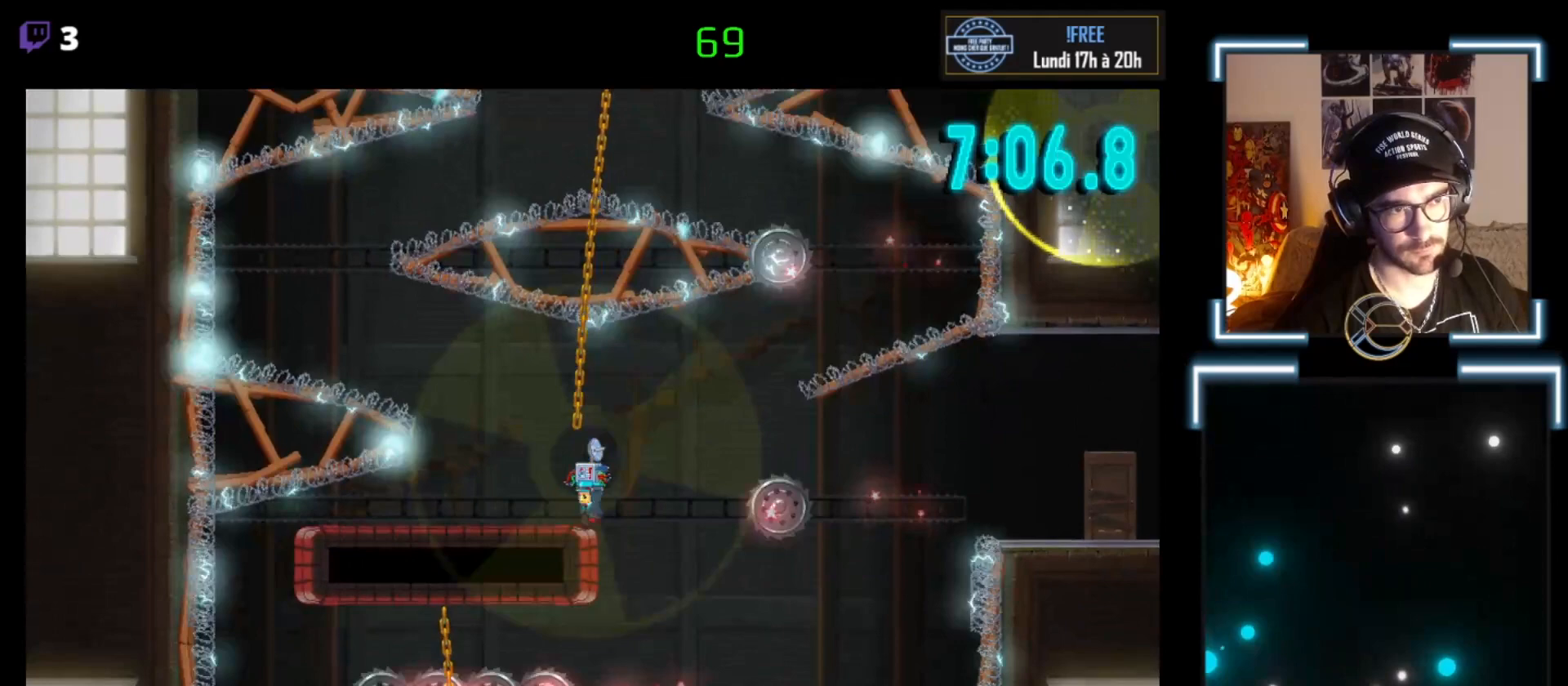
{"buttons": ["A", "X"], "left_stick": "center", "events": [[133, "left_stick", "down-left"], [233, "left_stick", "left"], [467, "left_stick", "center"], [500, "A", "down"], [500, "X", "down"]]}
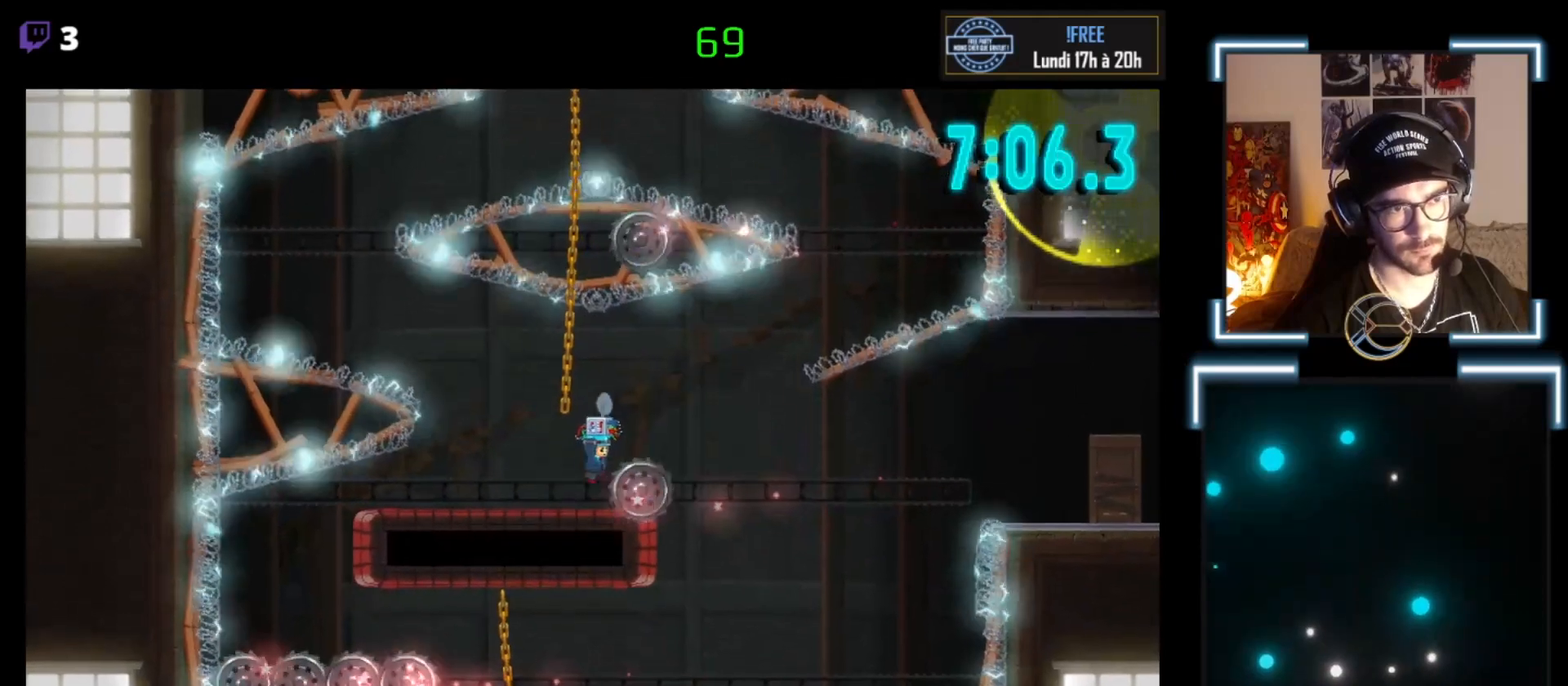
{"buttons": ["X"], "left_stick": "center", "events": [[33, "left_stick", "right"], [100, "left_stick", "up-right"], [200, "left_stick", "right"], [267, "A", "up"], [267, "X", "up"], [467, "X", "down"], [500, "left_stick", "center"]]}